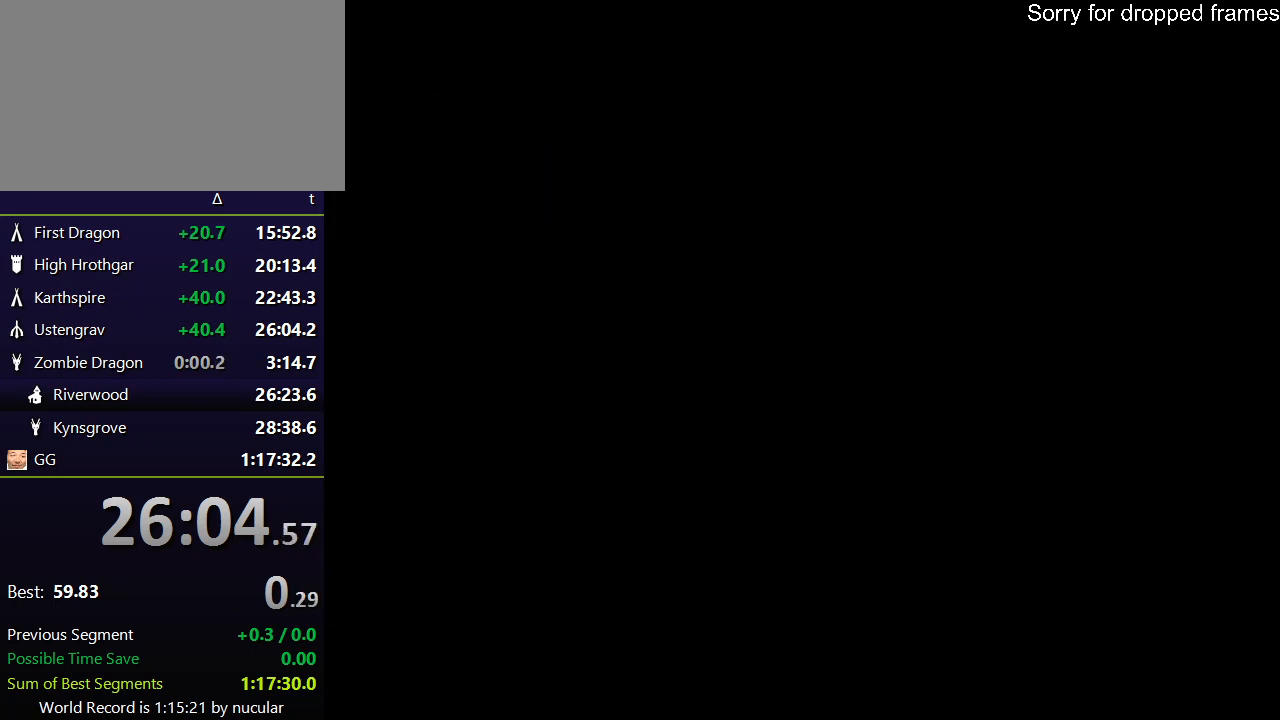
Gameplay with keyboard and mouse; each line is a JSON object with the keys and mouse buttons held at the frame after it. "events" lists presses ("down") and releases ("up") of "1", "2", "3", "4", "5", "a", "alt", "c", "ctrl", "d", "e", "f", "q", "r", "s", "shift", "space", "tab", "v", "w", "x", "z", "mouse_left", "mouse_middle", "mouse_right", "mouse_wheel_up" and "mouse_wheel_down" between this image and that frame as [ms after this image, input, new state], when the widget could be followed in between. "mouse_left", "mouse_middle", "mouse_right", "mouse_wheel_up", "mouse_wheel_down" = the "left", "middle", "right", "wheel_up", "wheel_down" buttons of the "mouse" list. No other keys are recorded. Not read: mouse_move.
{"keys": ["w"], "mouse": [], "events": [[167, "w", "down"]]}
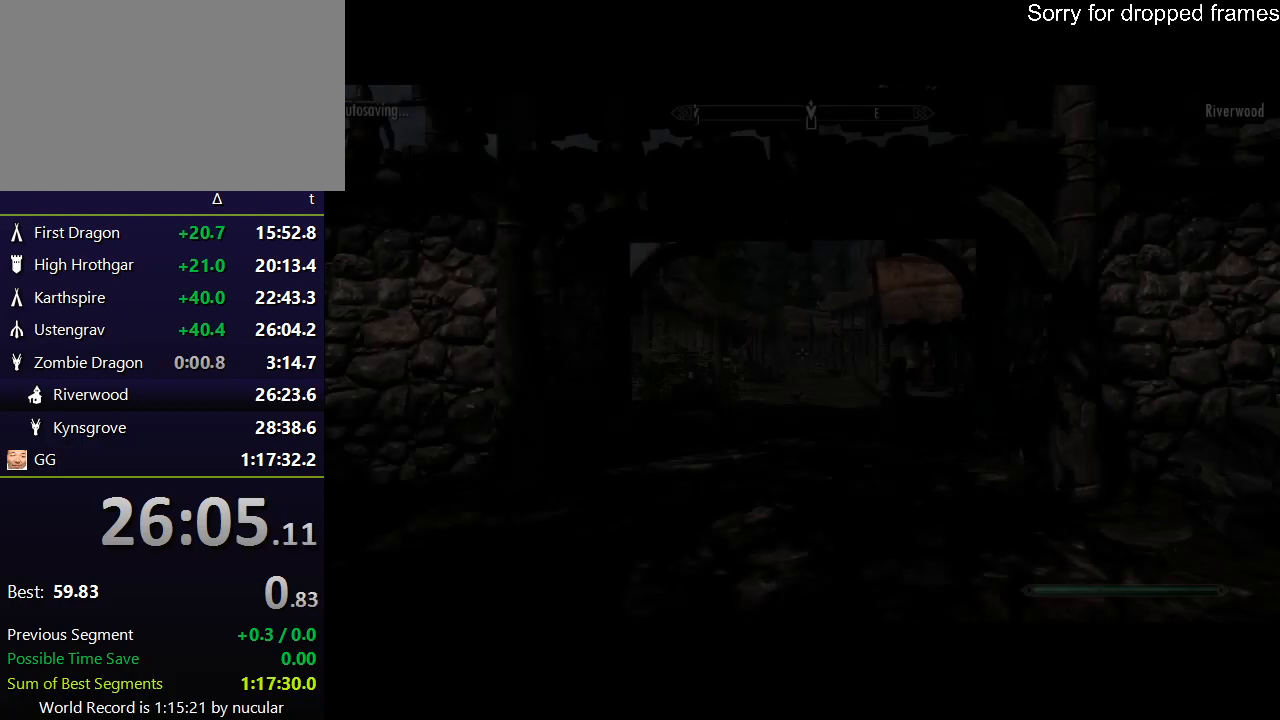
{"keys": ["shift", "w"], "mouse": [], "events": [[467, "shift", "down"]]}
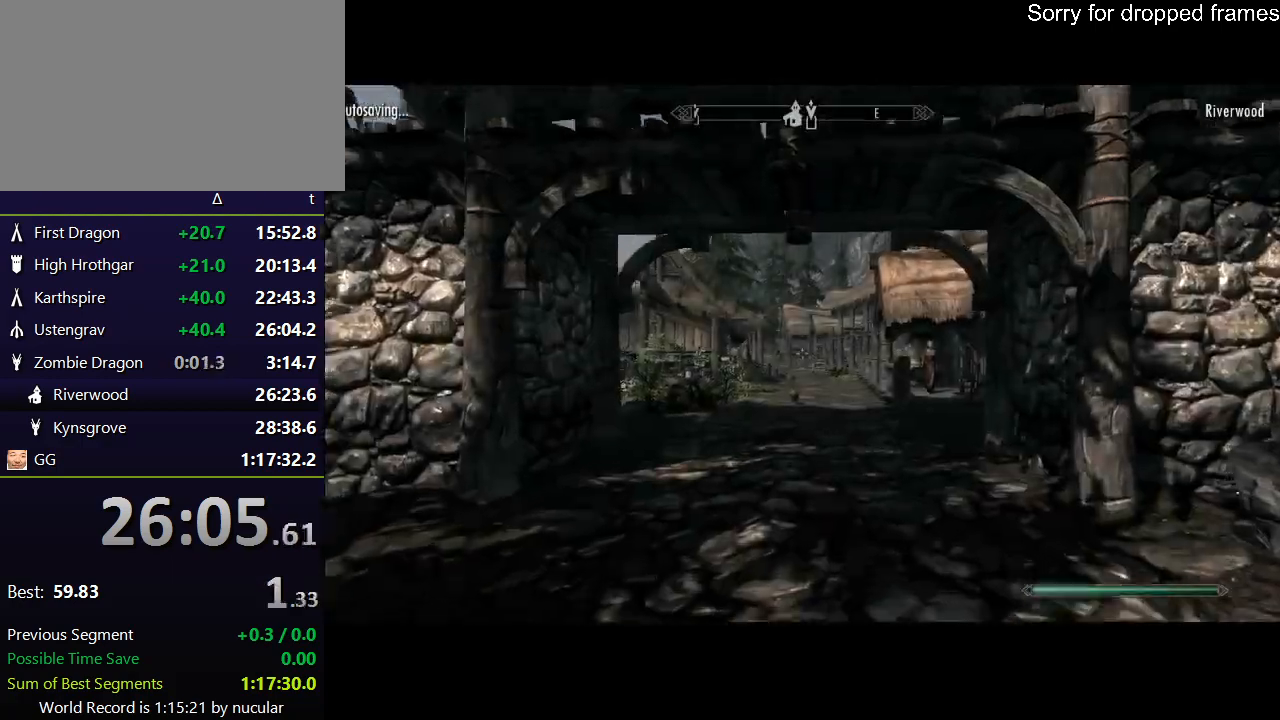
{"keys": ["shift", "w"], "mouse": [], "events": []}
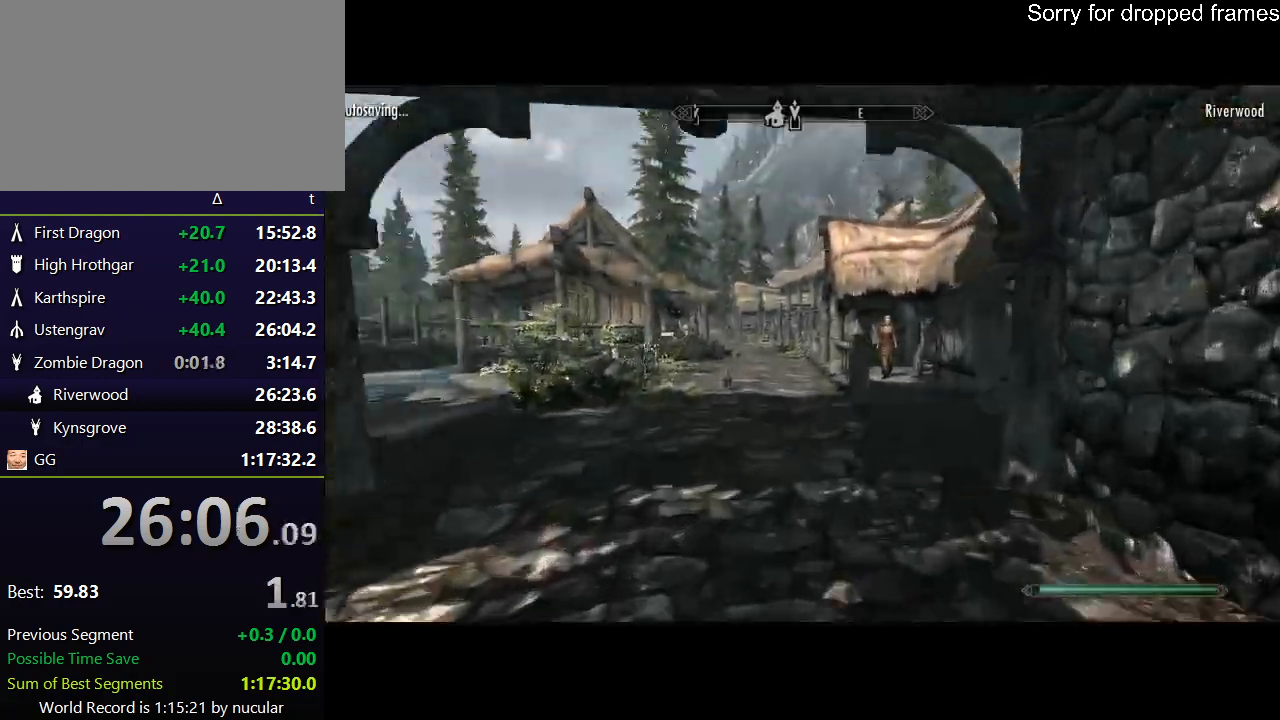
{"keys": ["shift", "w"], "mouse": [], "events": []}
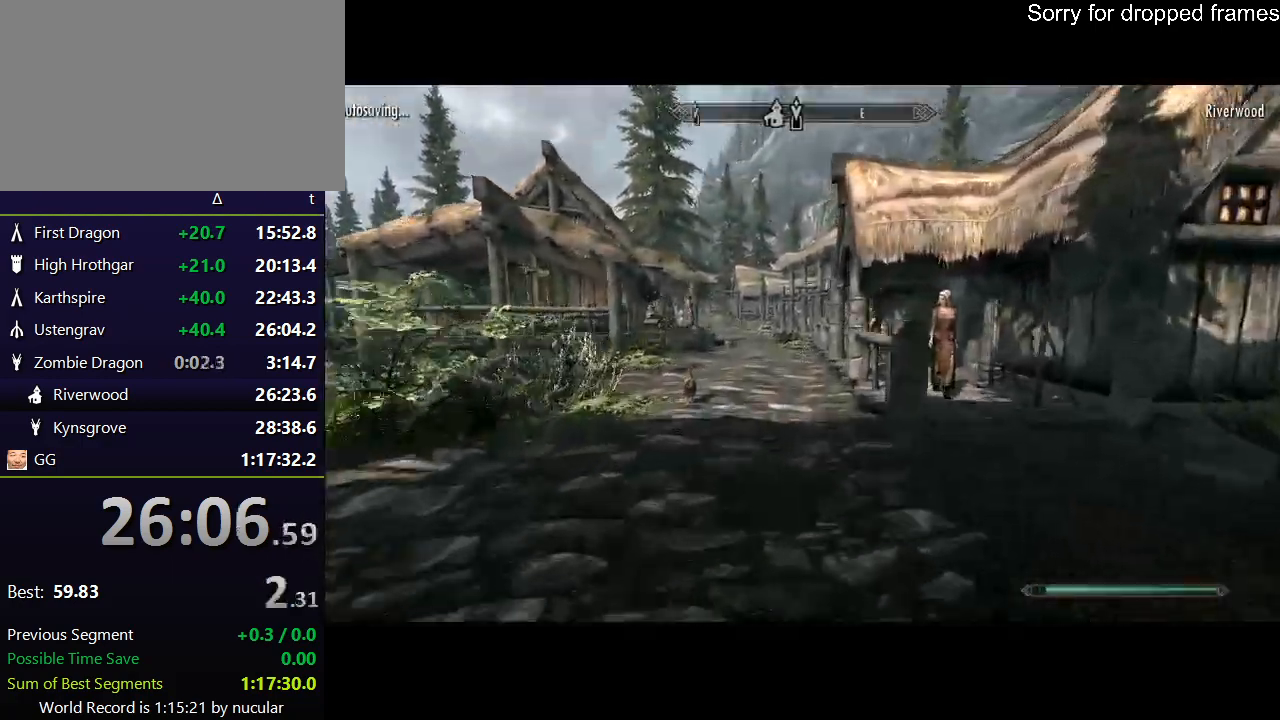
{"keys": ["shift", "w"], "mouse": [], "events": []}
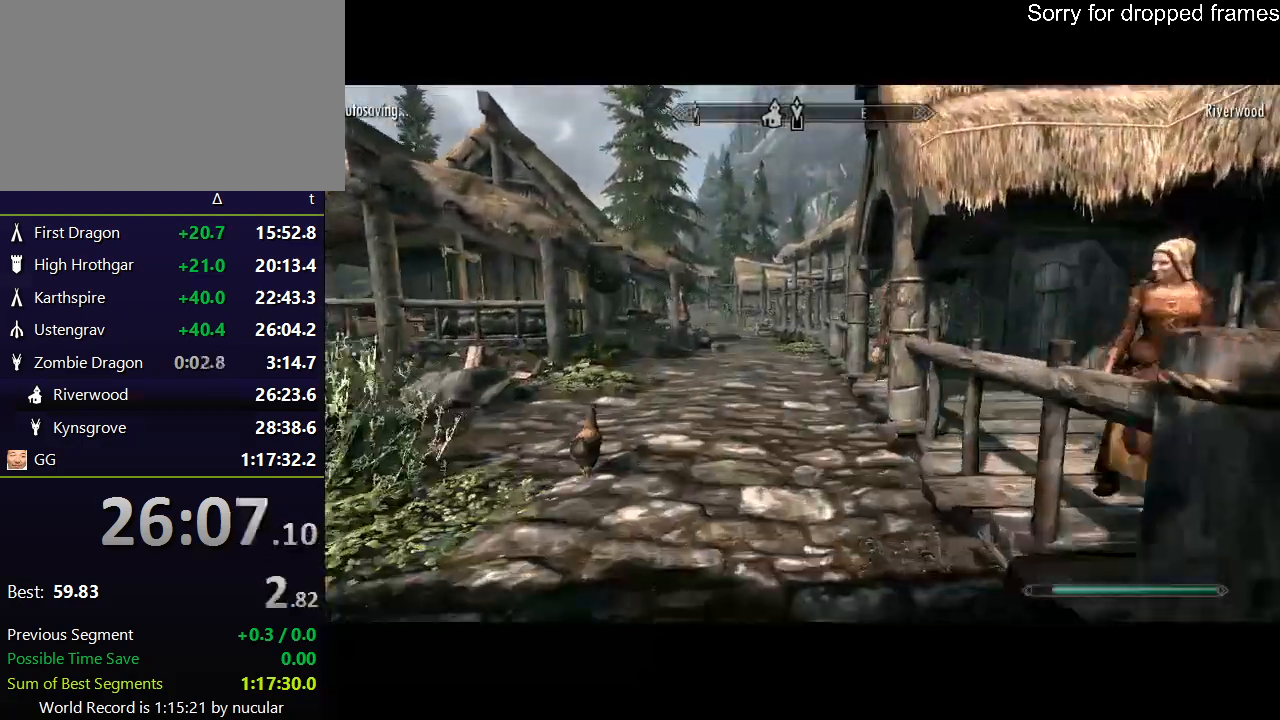
{"keys": ["shift", "w"], "mouse": [], "events": []}
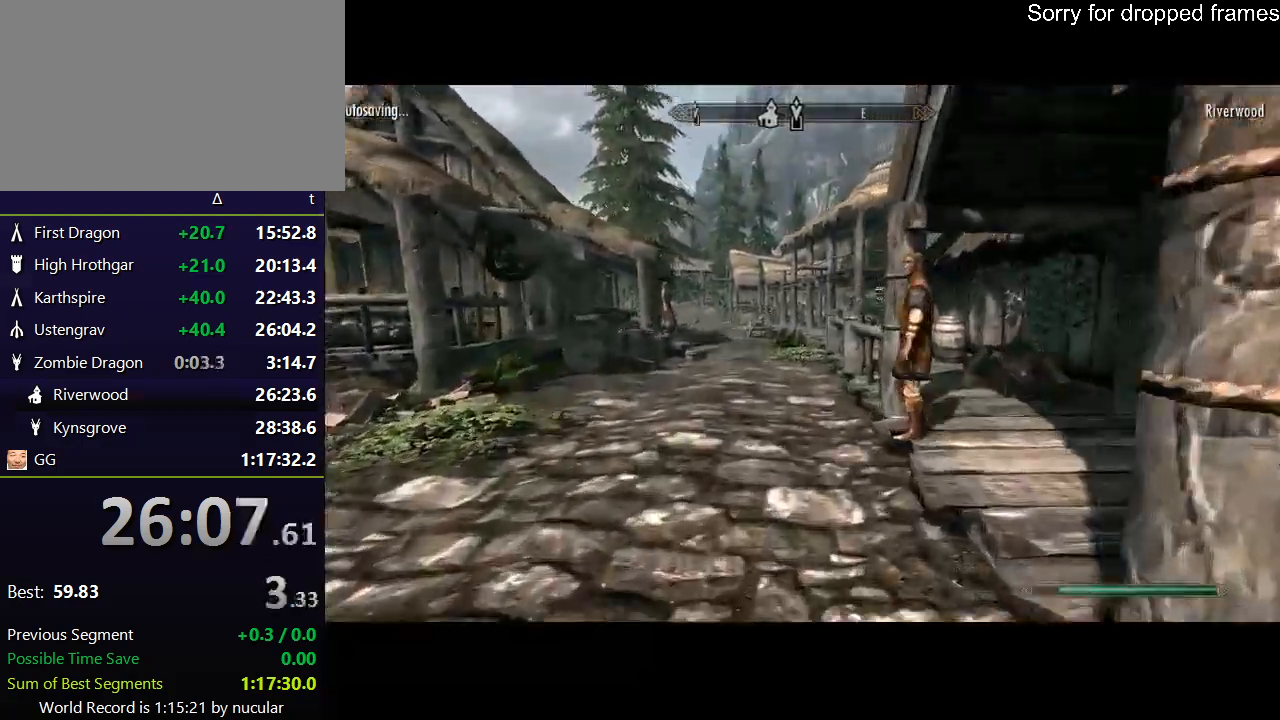
{"keys": ["shift", "w"], "mouse": [], "events": []}
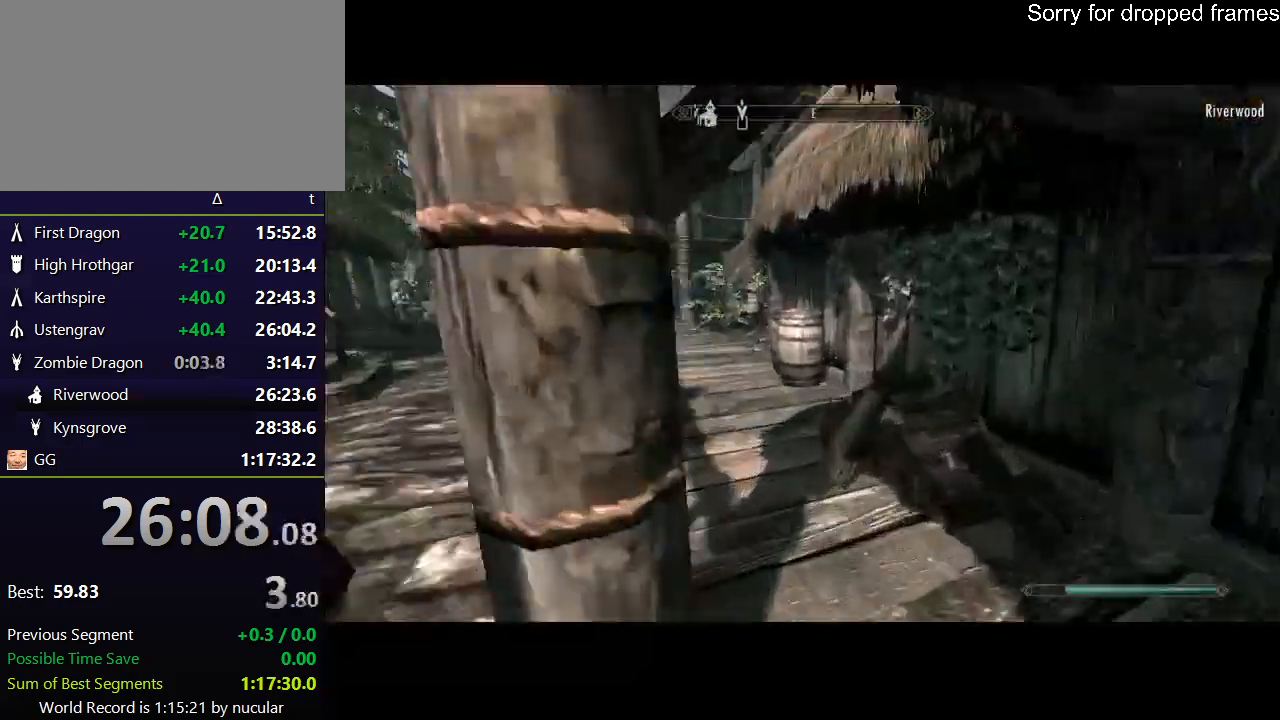
{"keys": ["shift", "w"], "mouse": [], "events": []}
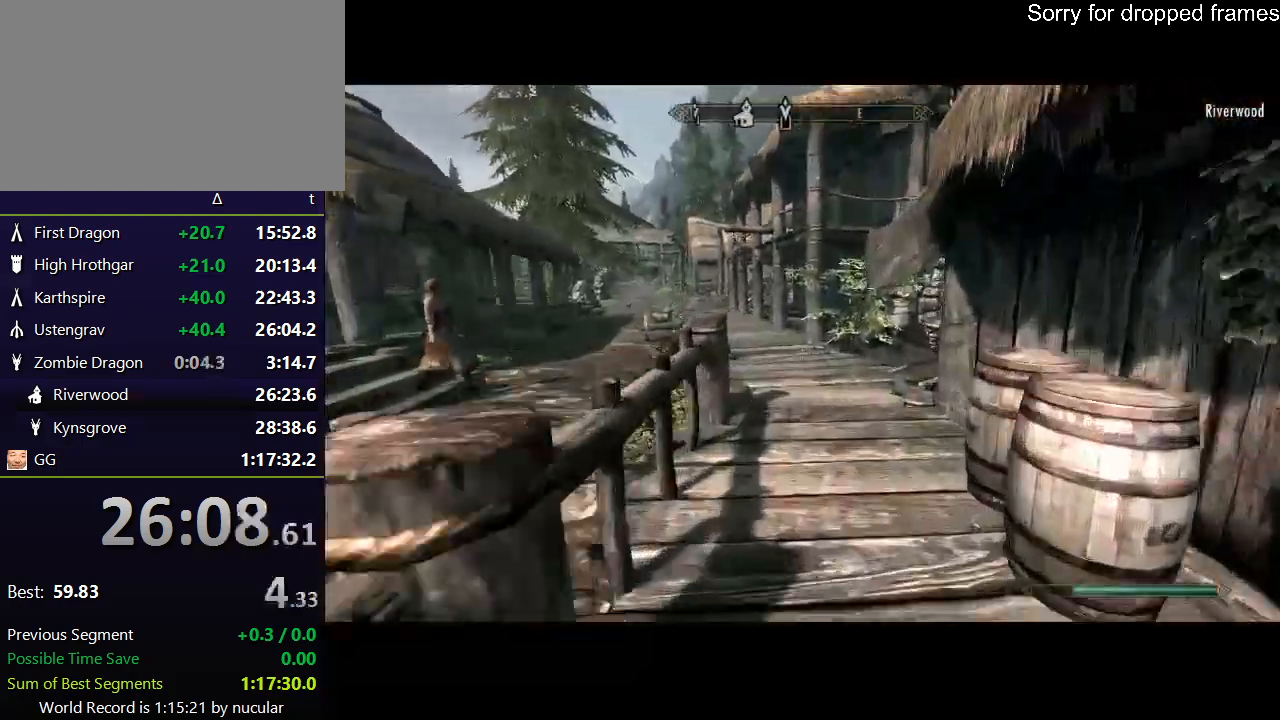
{"keys": ["shift", "w"], "mouse": [], "events": []}
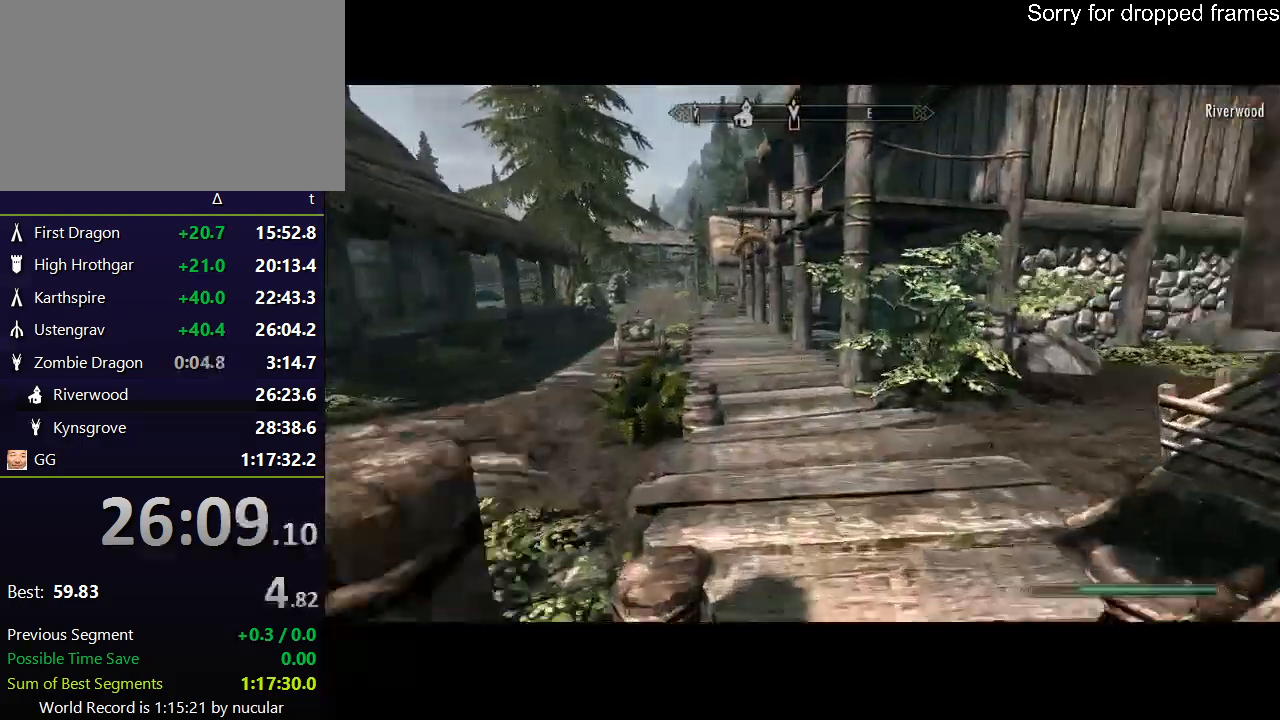
{"keys": ["shift", "w"], "mouse": [], "events": []}
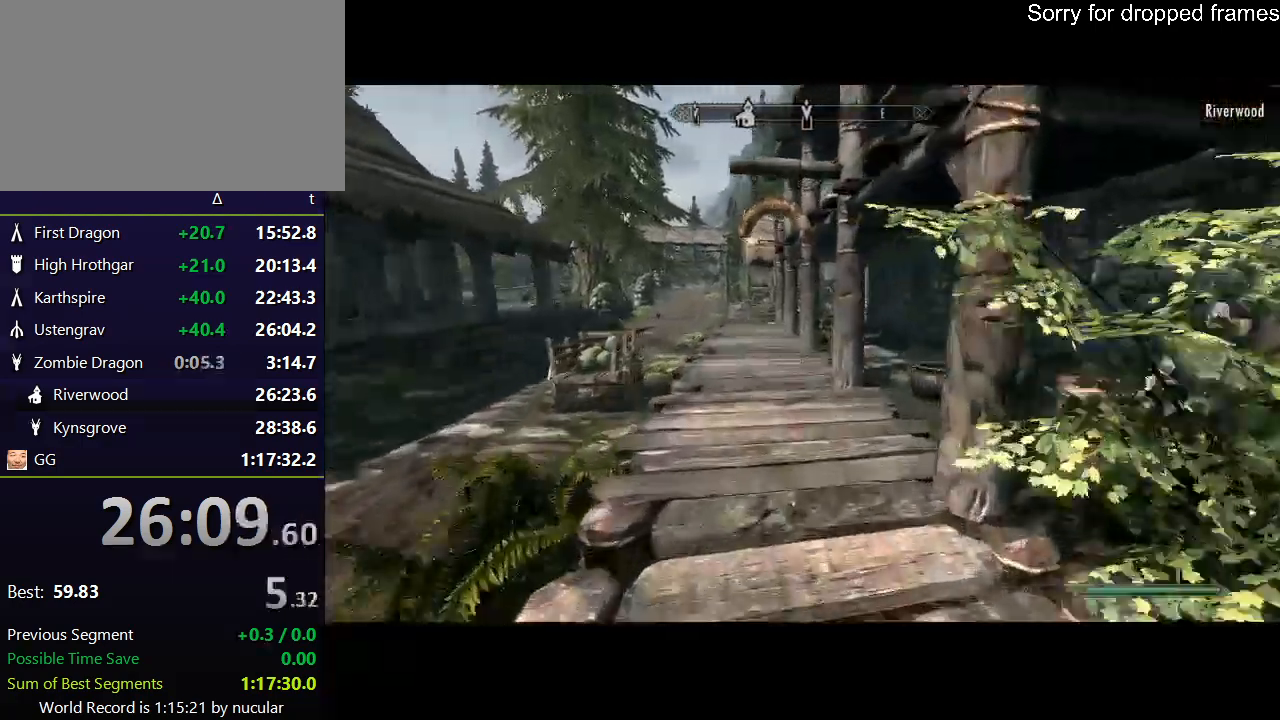
{"keys": ["shift", "w"], "mouse": [], "events": []}
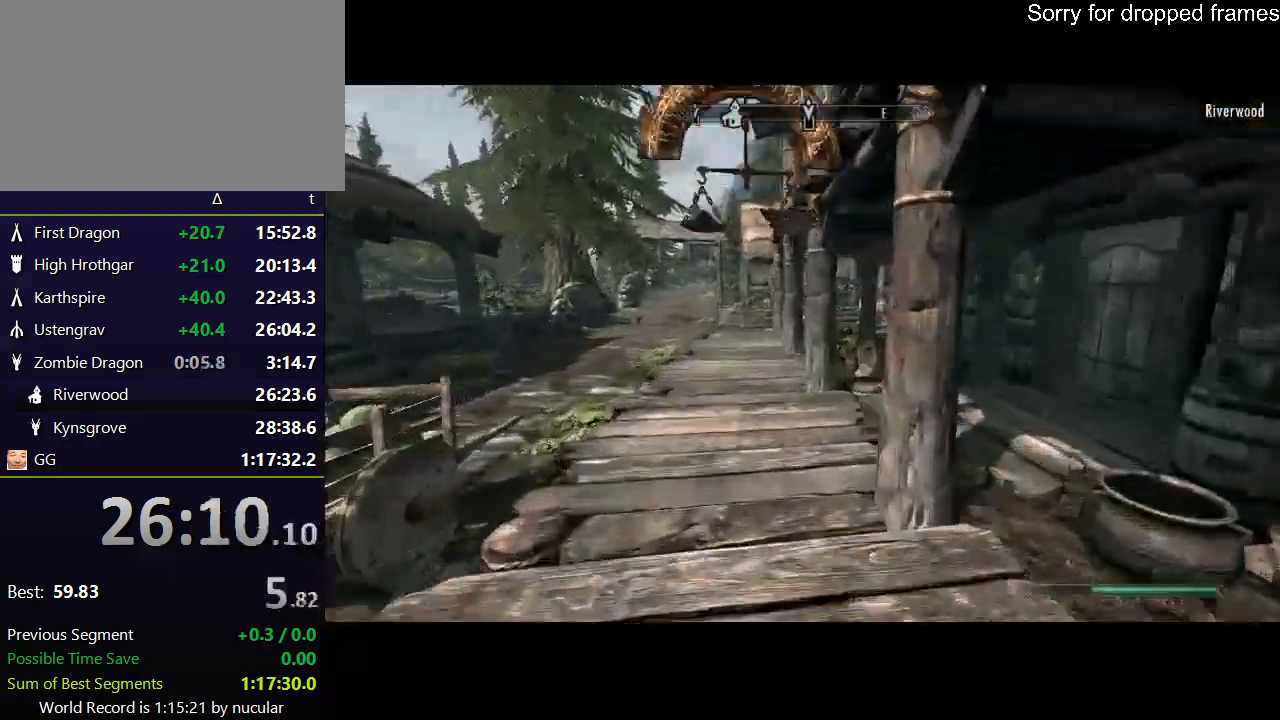
{"keys": ["shift", "w"], "mouse": [], "events": []}
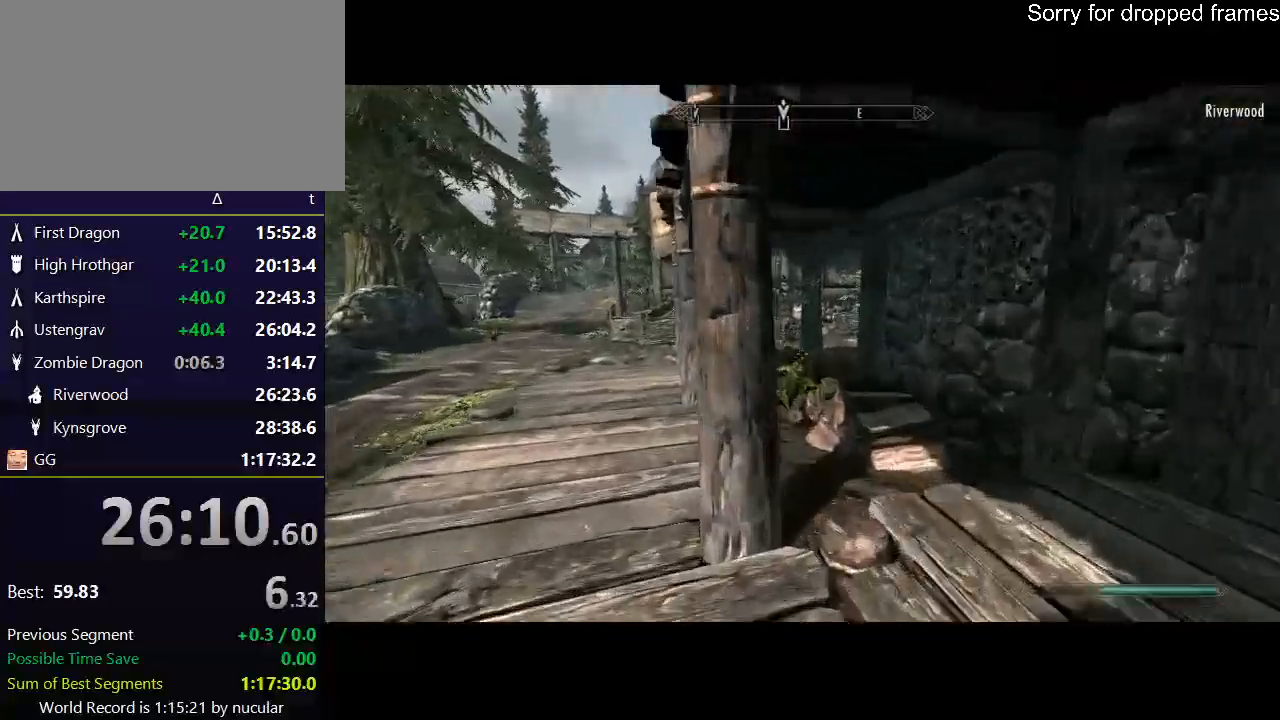
{"keys": ["shift", "w"], "mouse": [], "events": []}
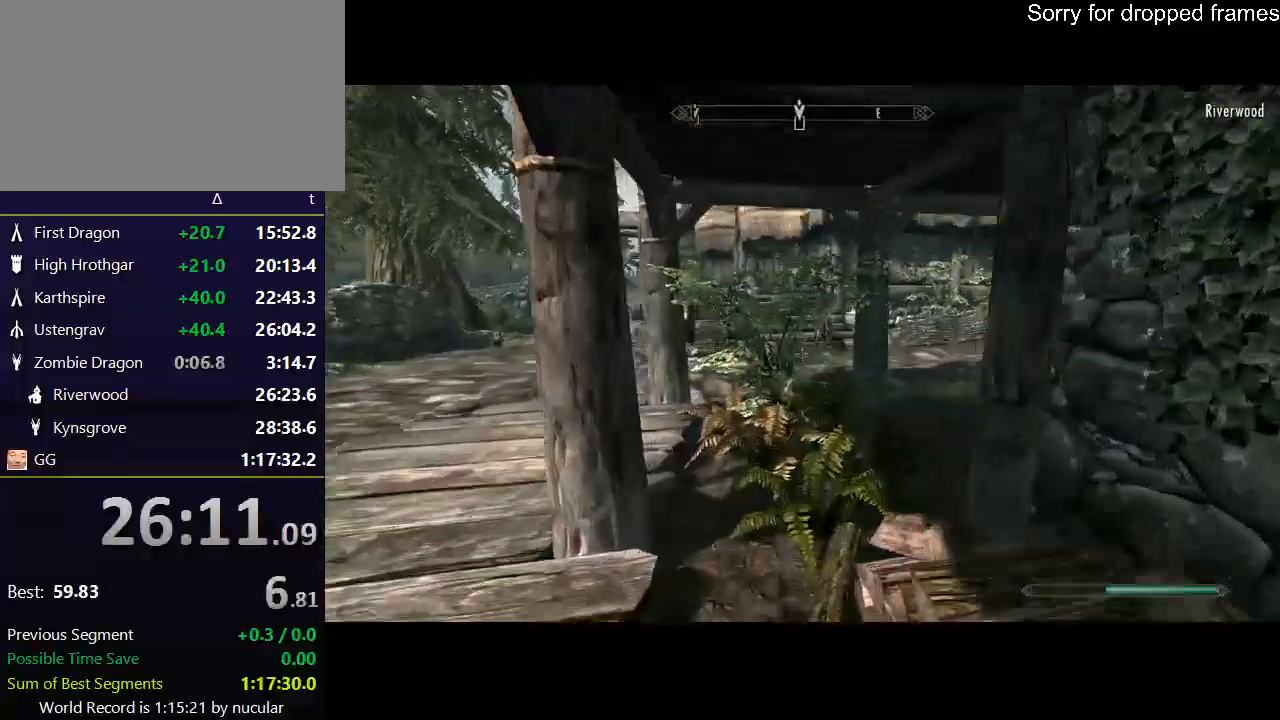
{"keys": ["shift", "w"], "mouse": [], "events": []}
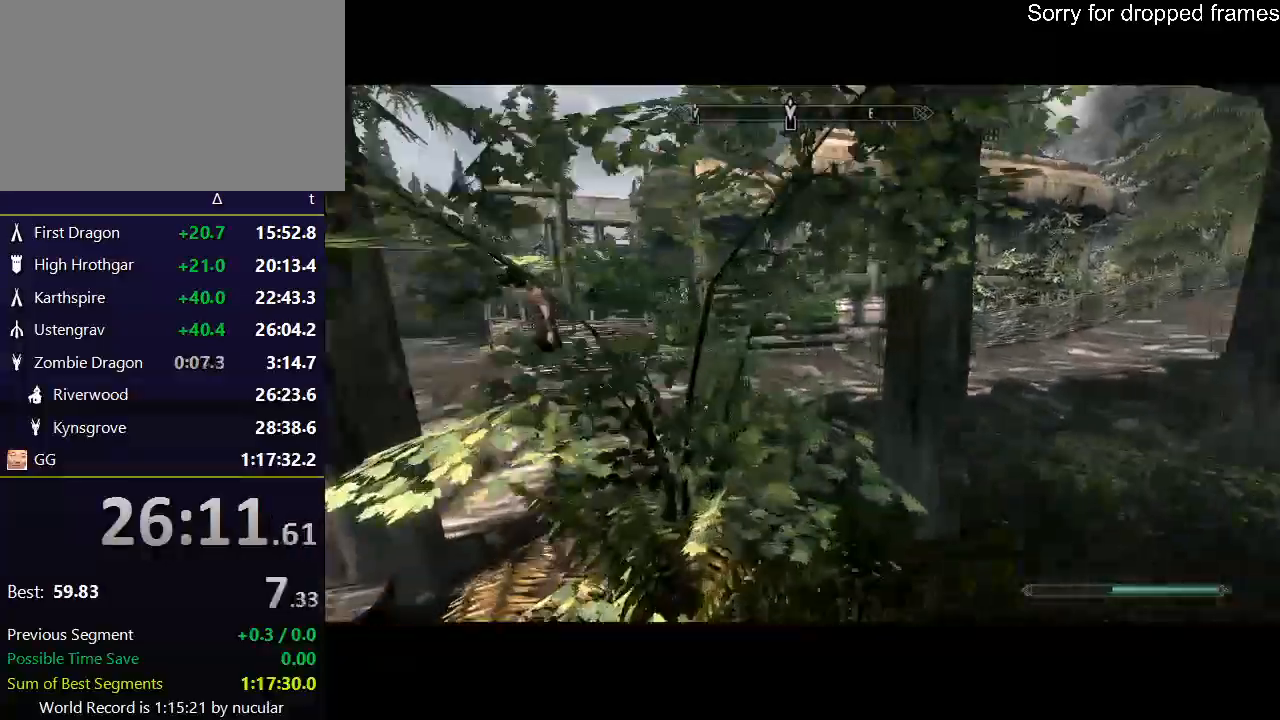
{"keys": ["shift", "w"], "mouse": [], "events": []}
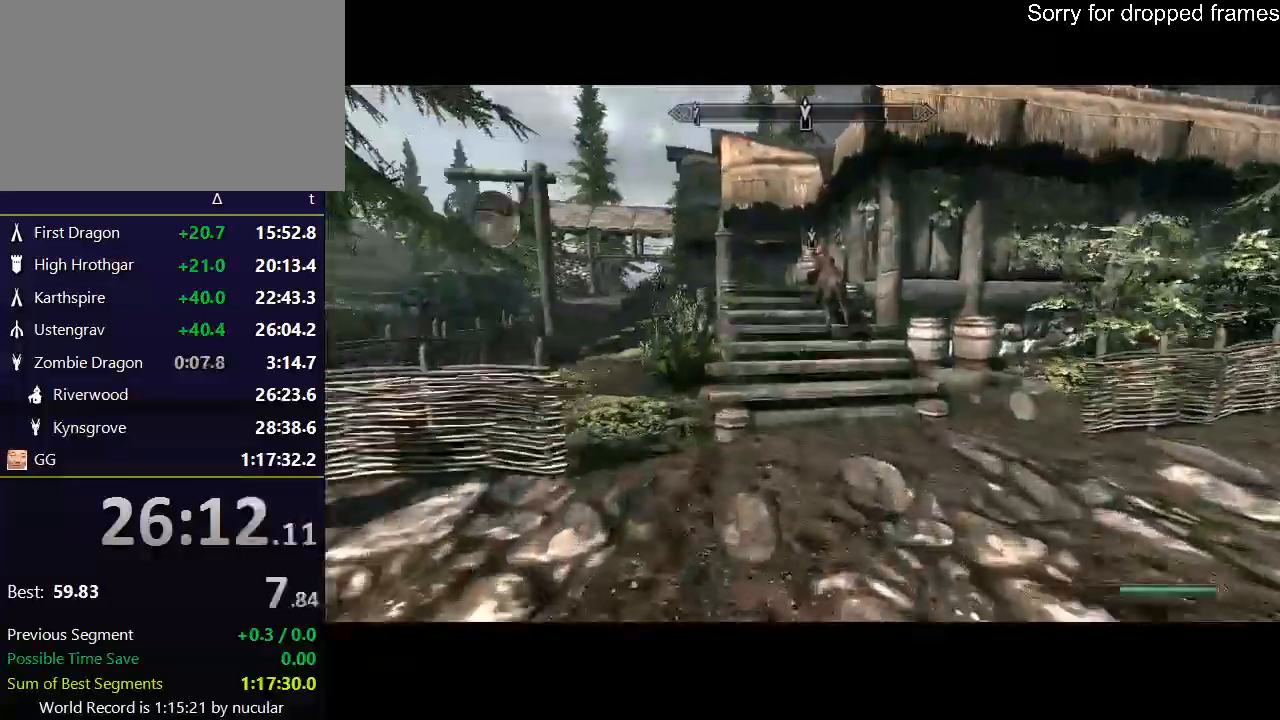
{"keys": ["shift", "w"], "mouse": [], "events": []}
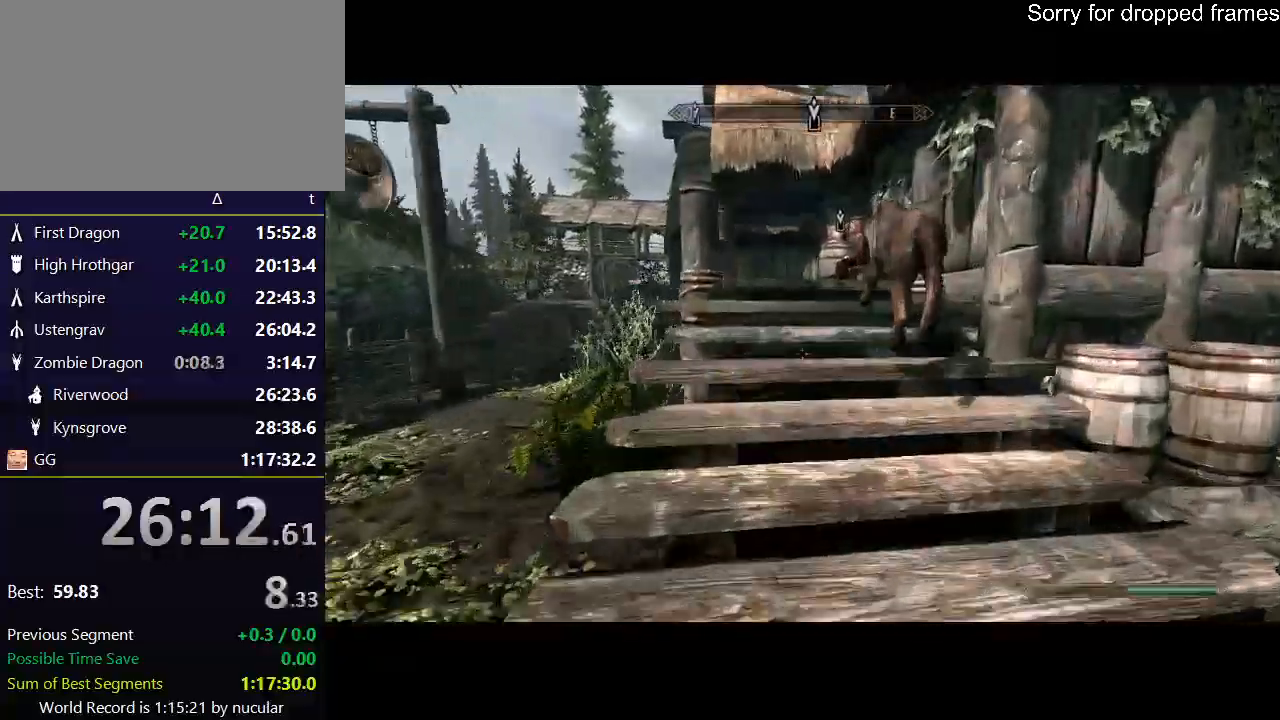
{"keys": ["shift", "w"], "mouse": [], "events": []}
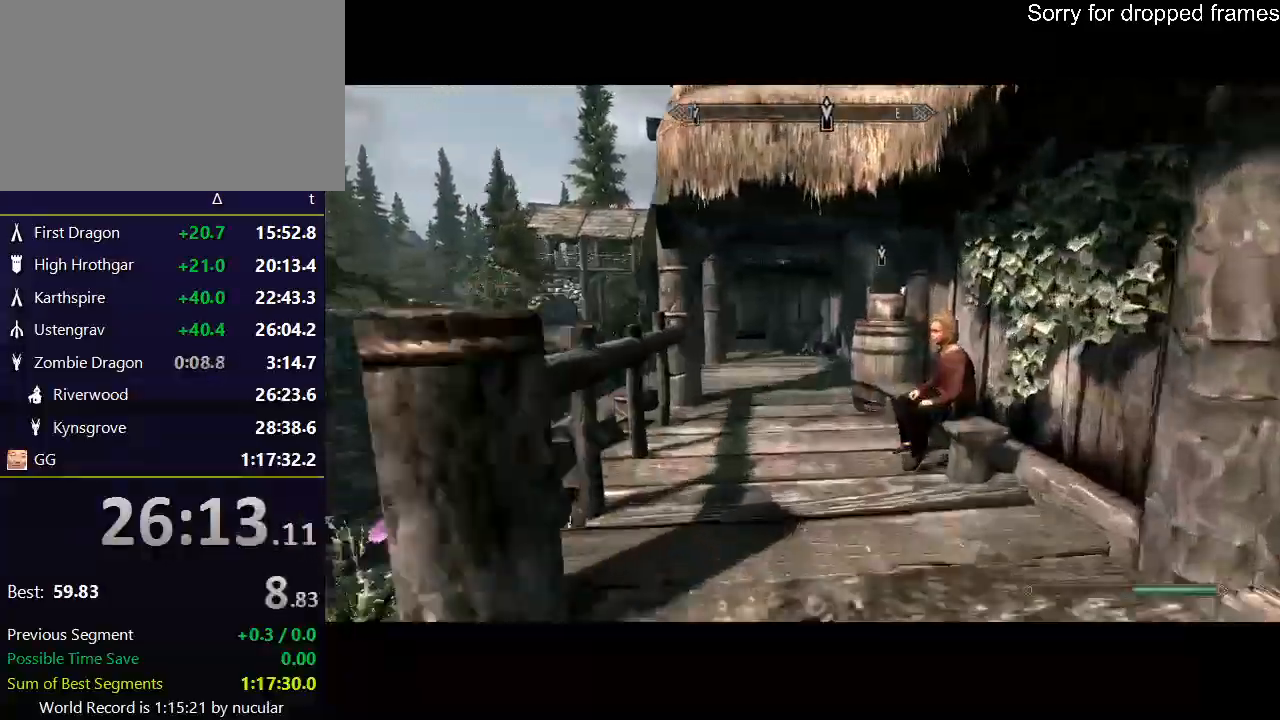
{"keys": ["shift", "w"], "mouse": [], "events": []}
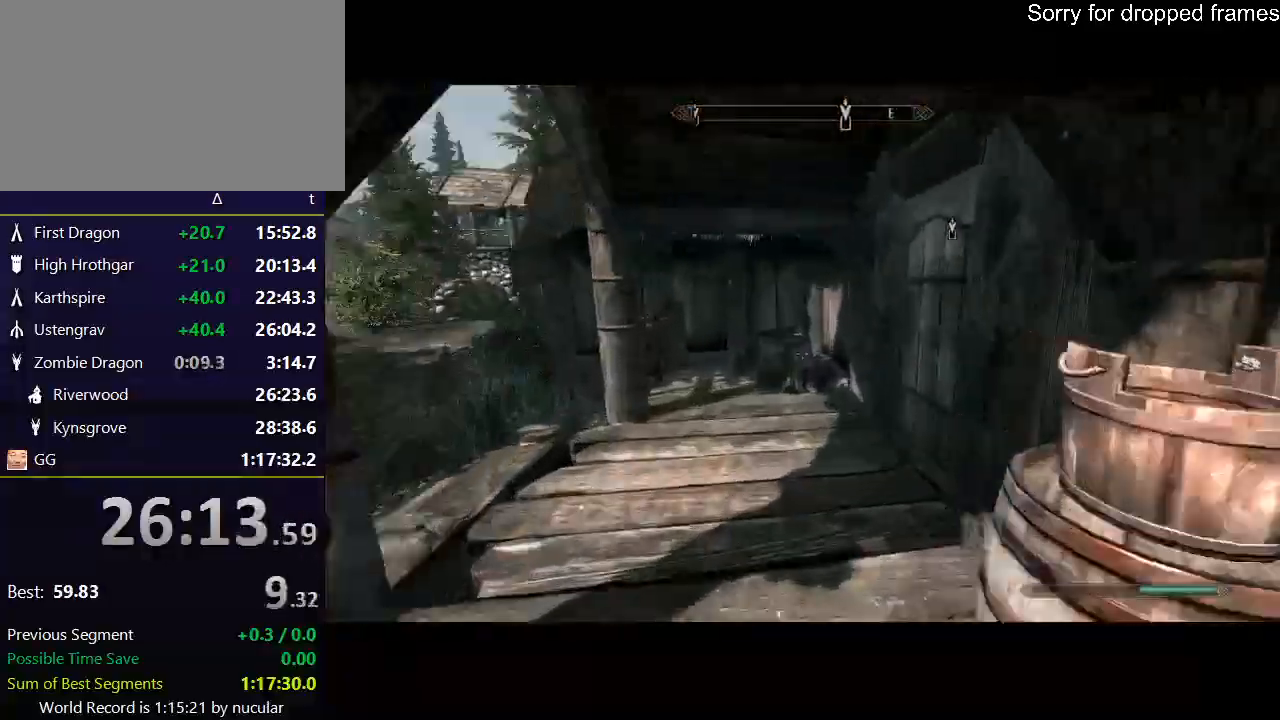
{"keys": ["e"], "mouse": [], "events": [[201, "e", "down"], [201, "shift", "up"], [201, "w", "up"], [301, "e", "up"], [367, "e", "down"], [401, "e", "up"], [434, "e", "down"]]}
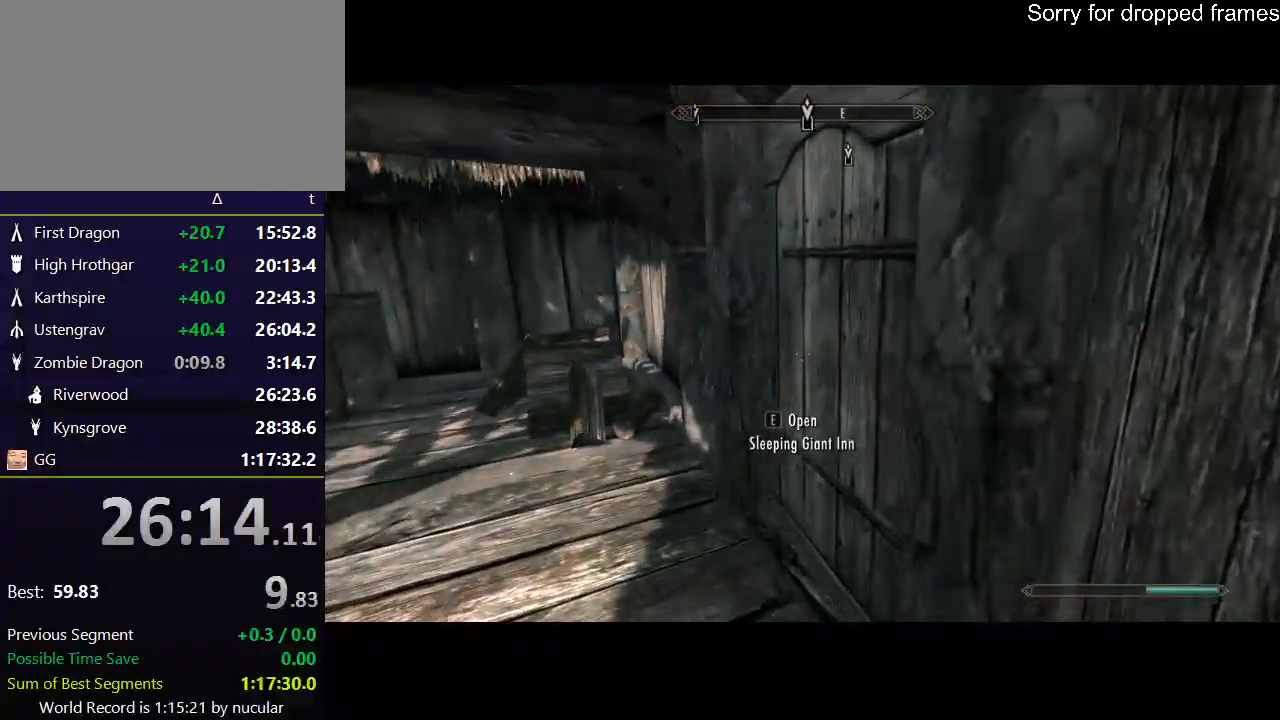
{"keys": [], "mouse": [], "events": [[33, "e", "up"], [100, "e", "down"], [167, "e", "up"], [233, "e", "down"], [400, "e", "up"], [467, "e", "down"], [500, "e", "up"]]}
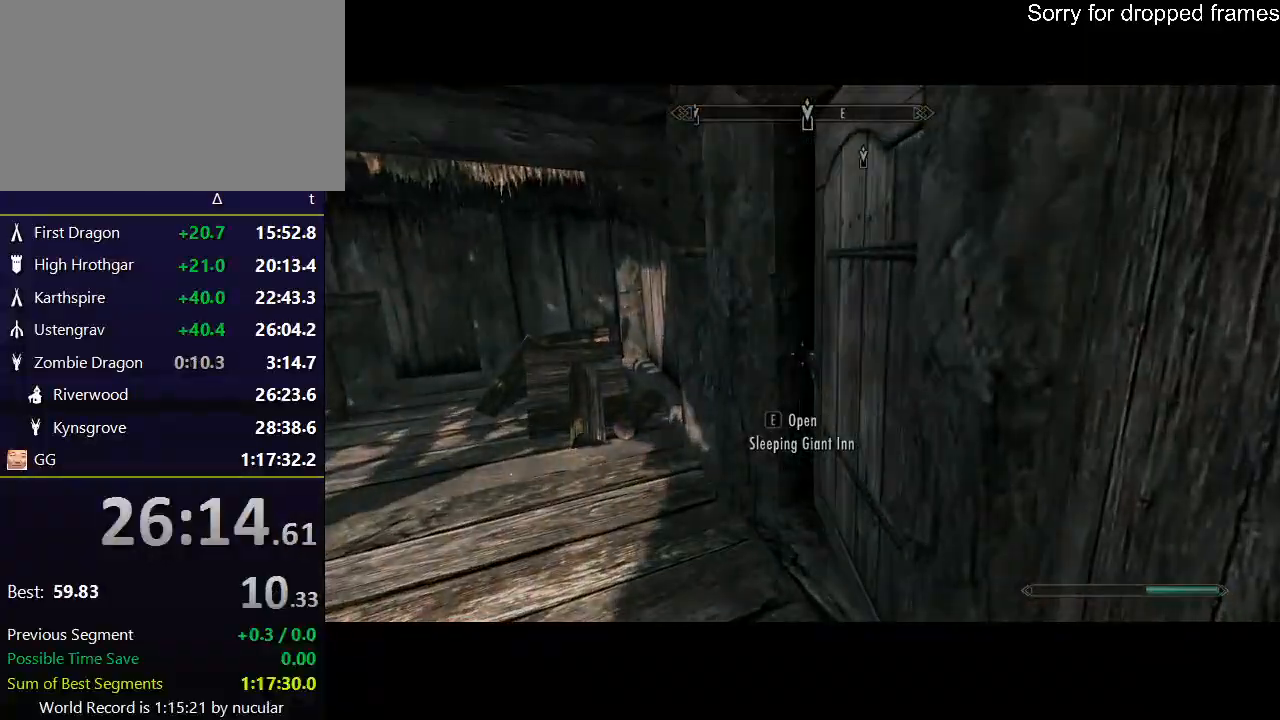
{"keys": [], "mouse": [], "events": [[100, "e", "down"], [167, "e", "up"], [200, "e", "down"], [301, "e", "up"]]}
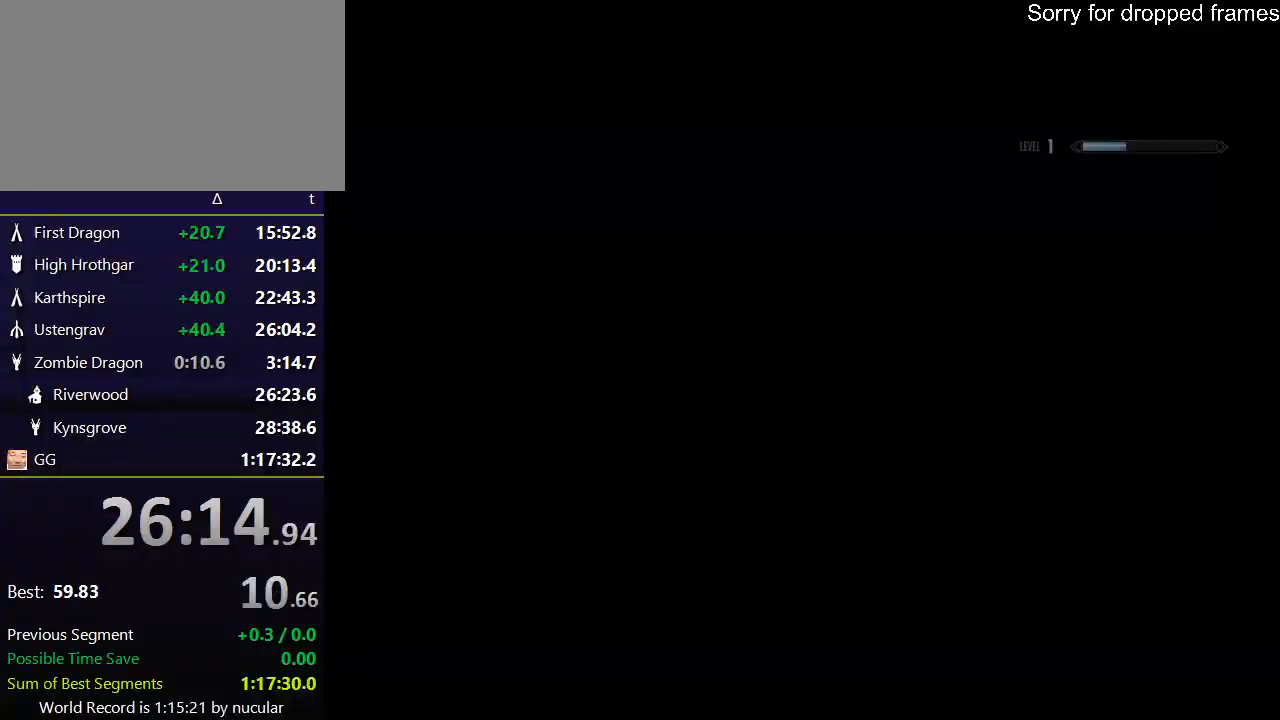
{"keys": [], "mouse": [], "events": []}
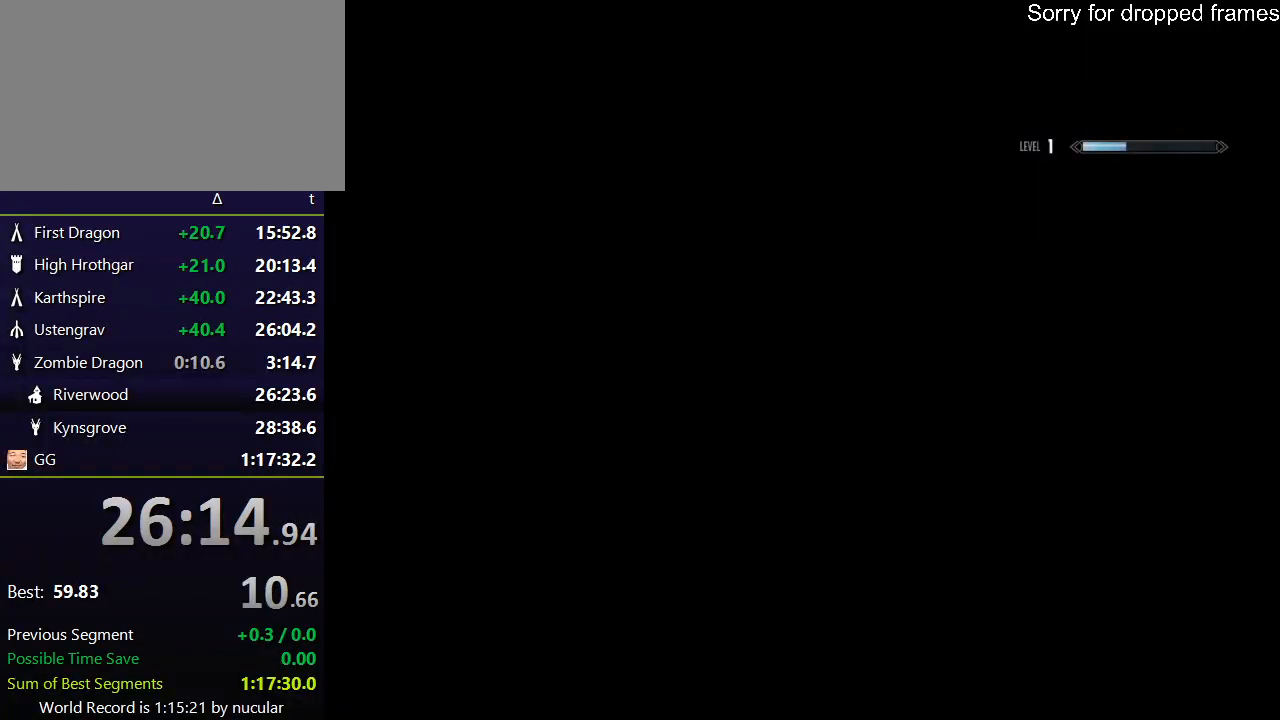
{"keys": [], "mouse": [], "events": []}
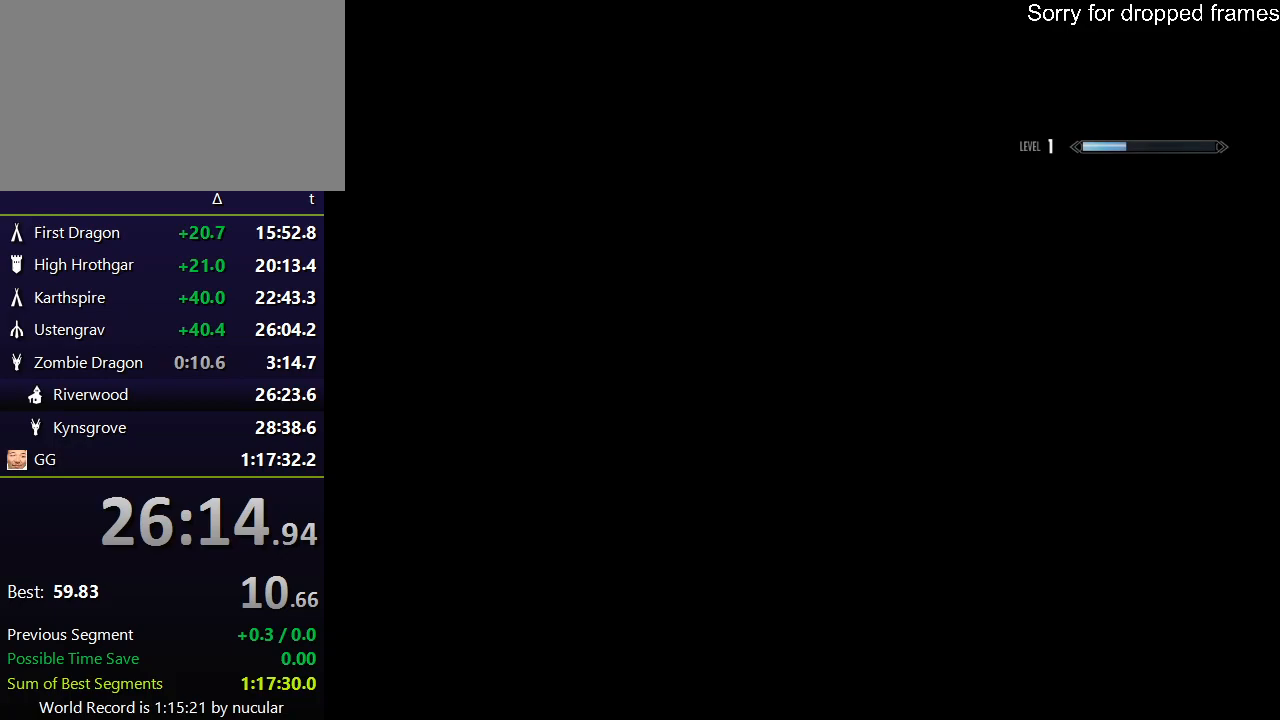
{"keys": [], "mouse": [], "events": []}
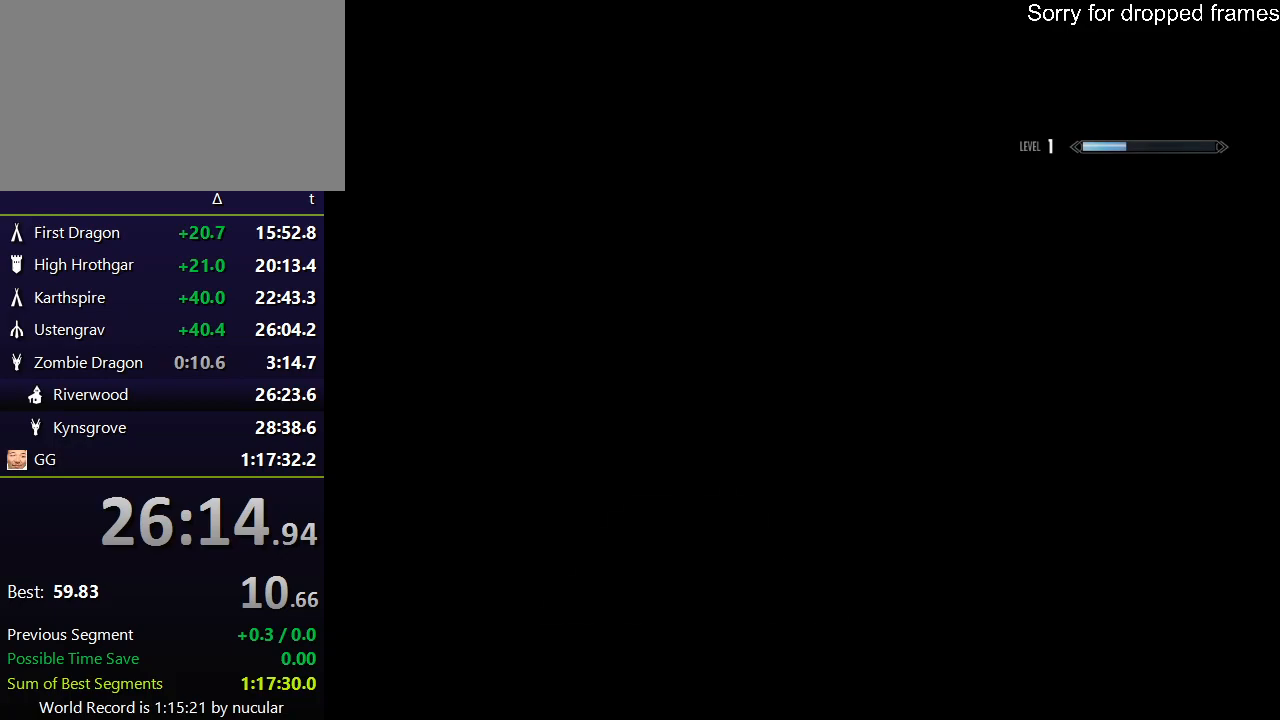
{"keys": [], "mouse": [], "events": []}
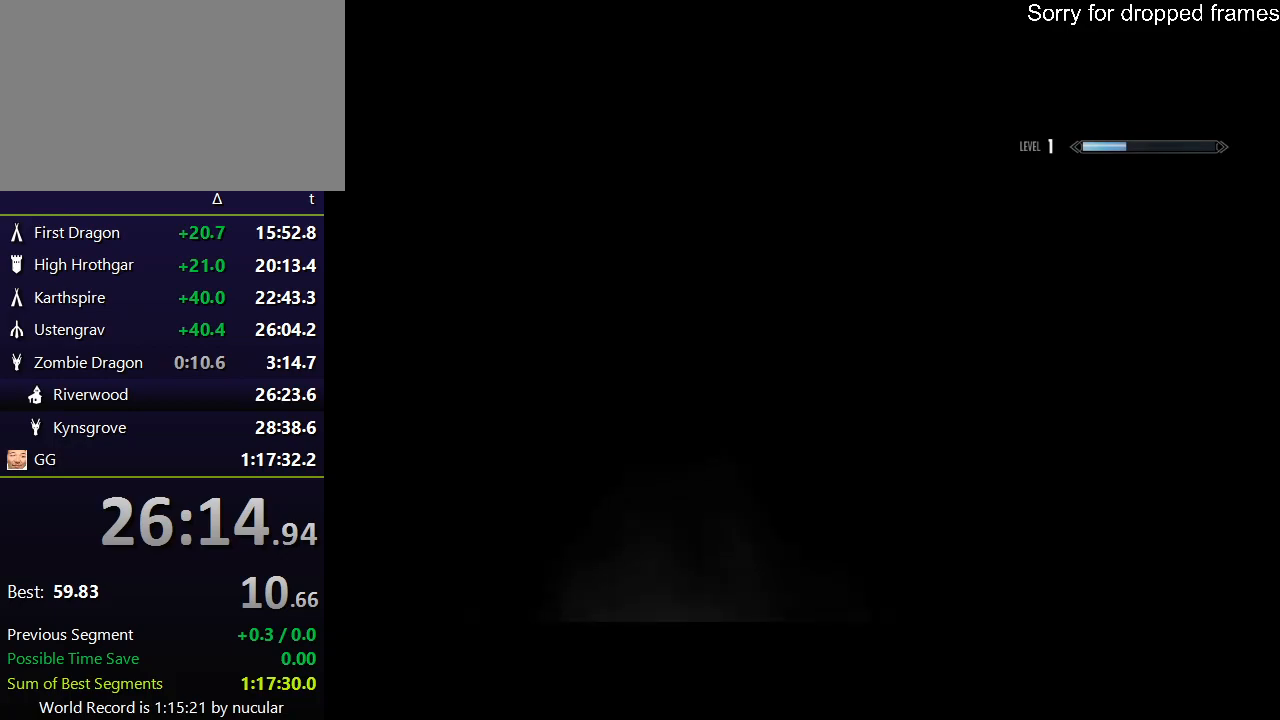
{"keys": [], "mouse": [], "events": []}
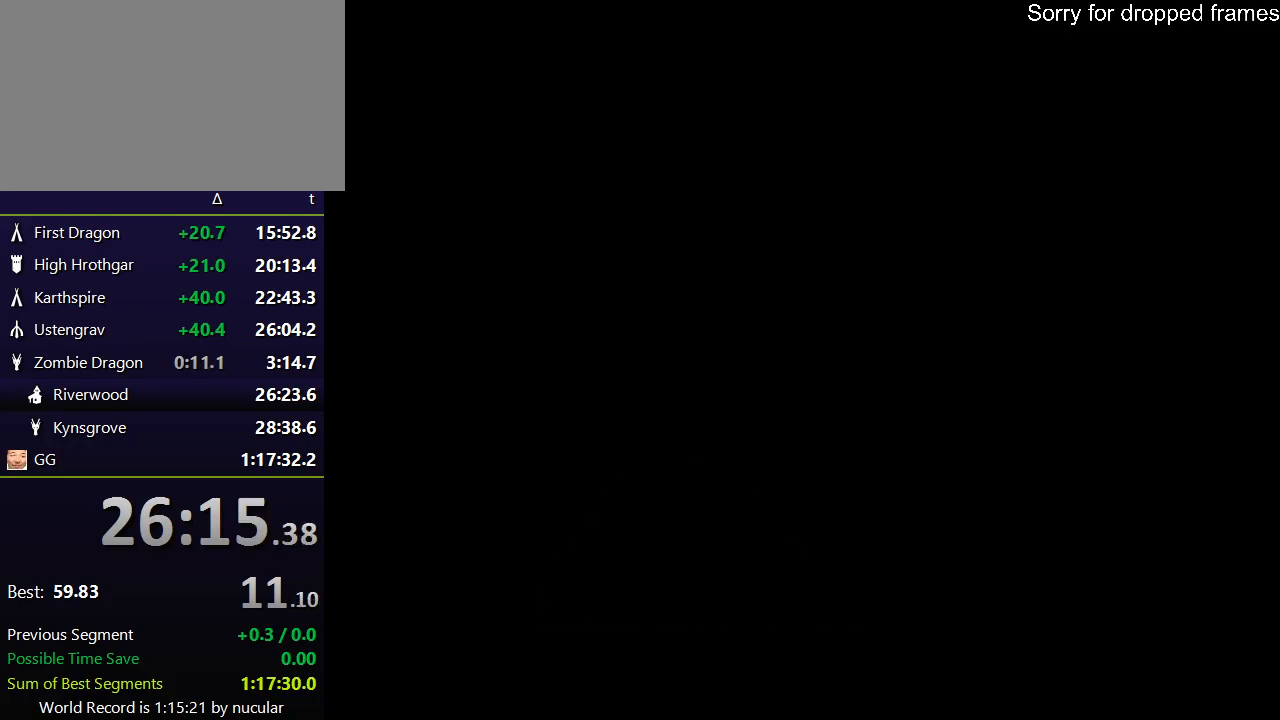
{"keys": ["w"], "mouse": [], "events": [[234, "w", "down"]]}
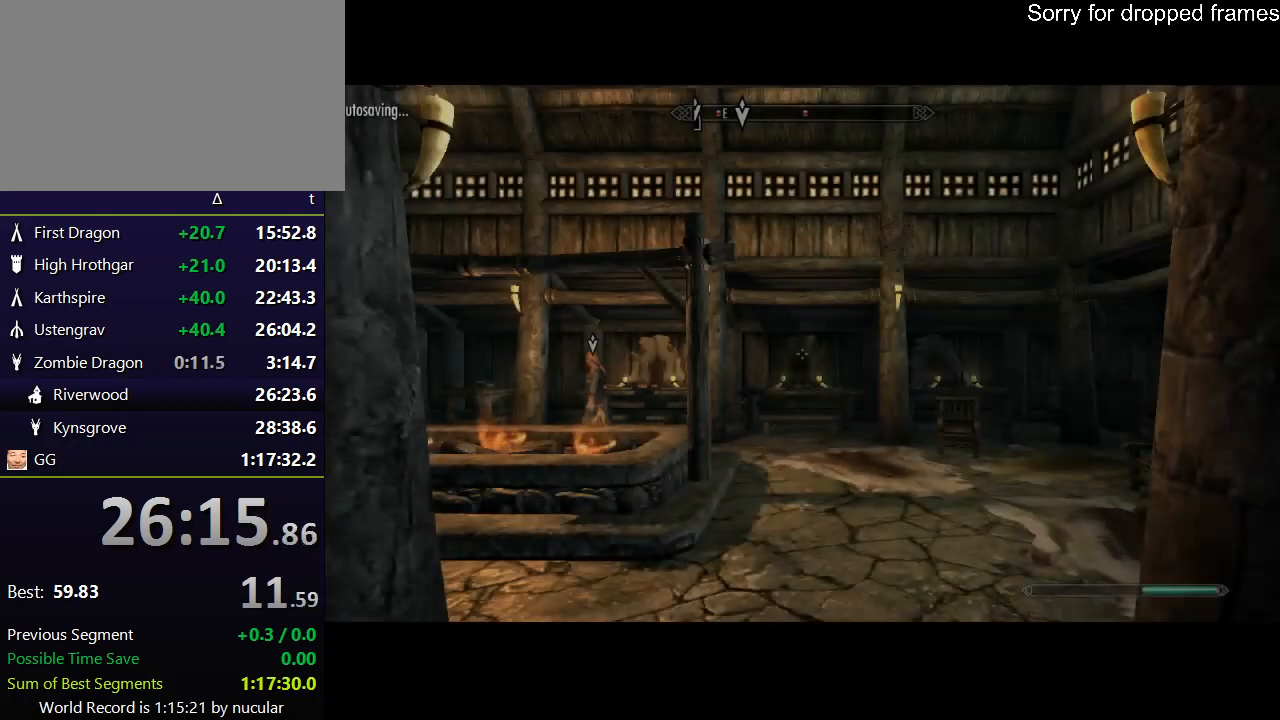
{"keys": ["shift", "w"], "mouse": [], "events": [[101, "d", "down"], [201, "shift", "down"], [301, "d", "up"]]}
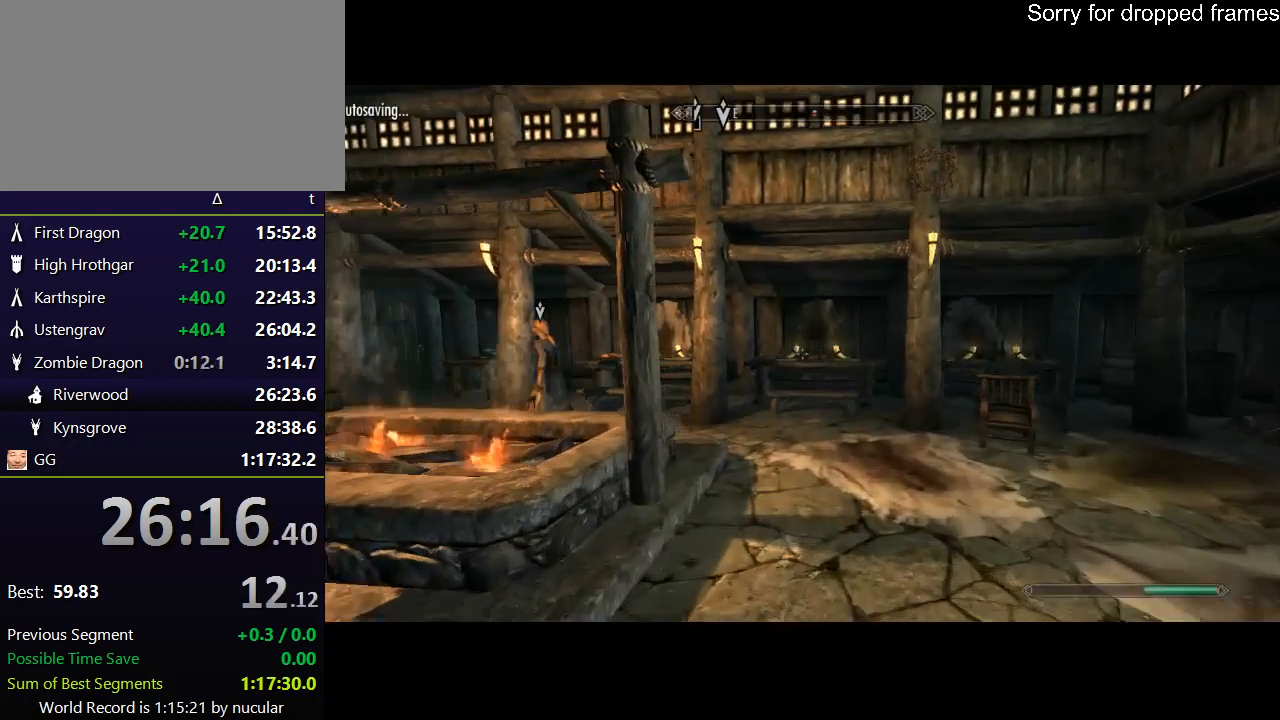
{"keys": ["shift", "w"], "mouse": [], "events": []}